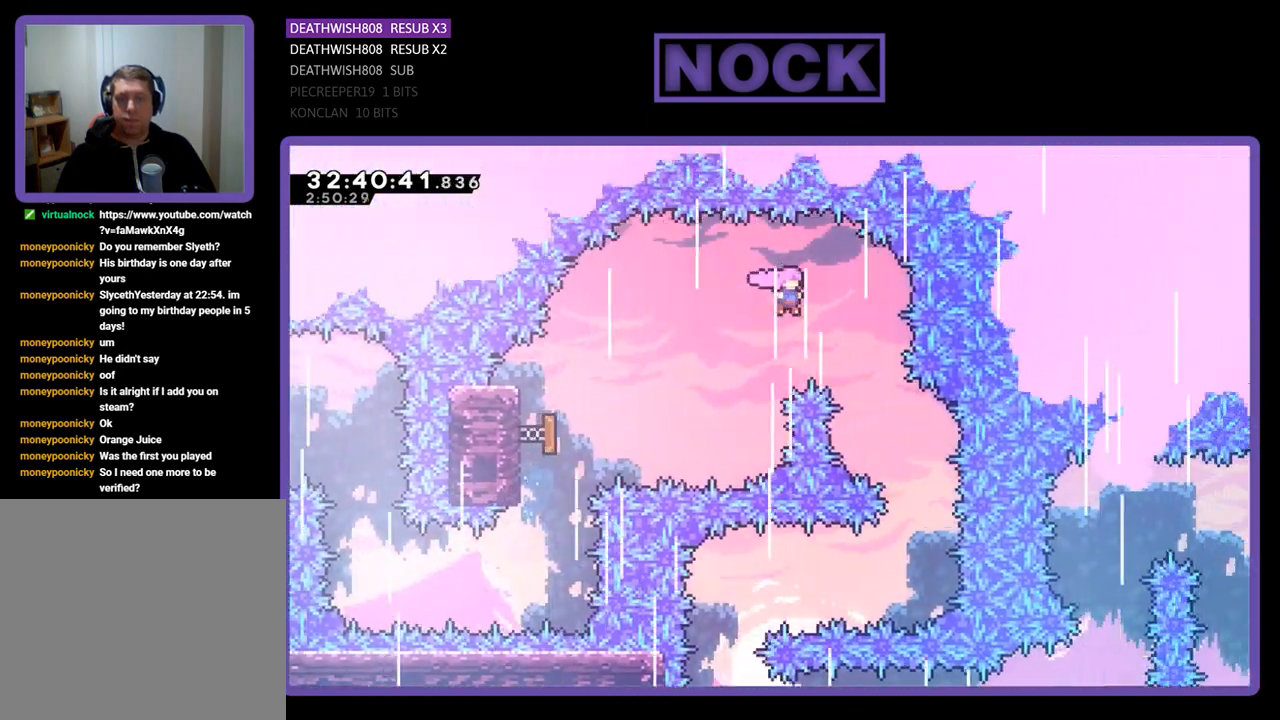
Gameplay with a controller (PlayStation layout); each line is a JSON object with the inputs held at the frame after it. "events" lists button and stick changes between this image and that frame as [ms after this image, input, new state], when the widget could be followed in between. Not read: right_stick.
{"buttons": ["DPAD_RIGHT"], "left_stick": "center", "events": [[333, "DPAD_RIGHT", "up"], [467, "DPAD_RIGHT", "down"]]}
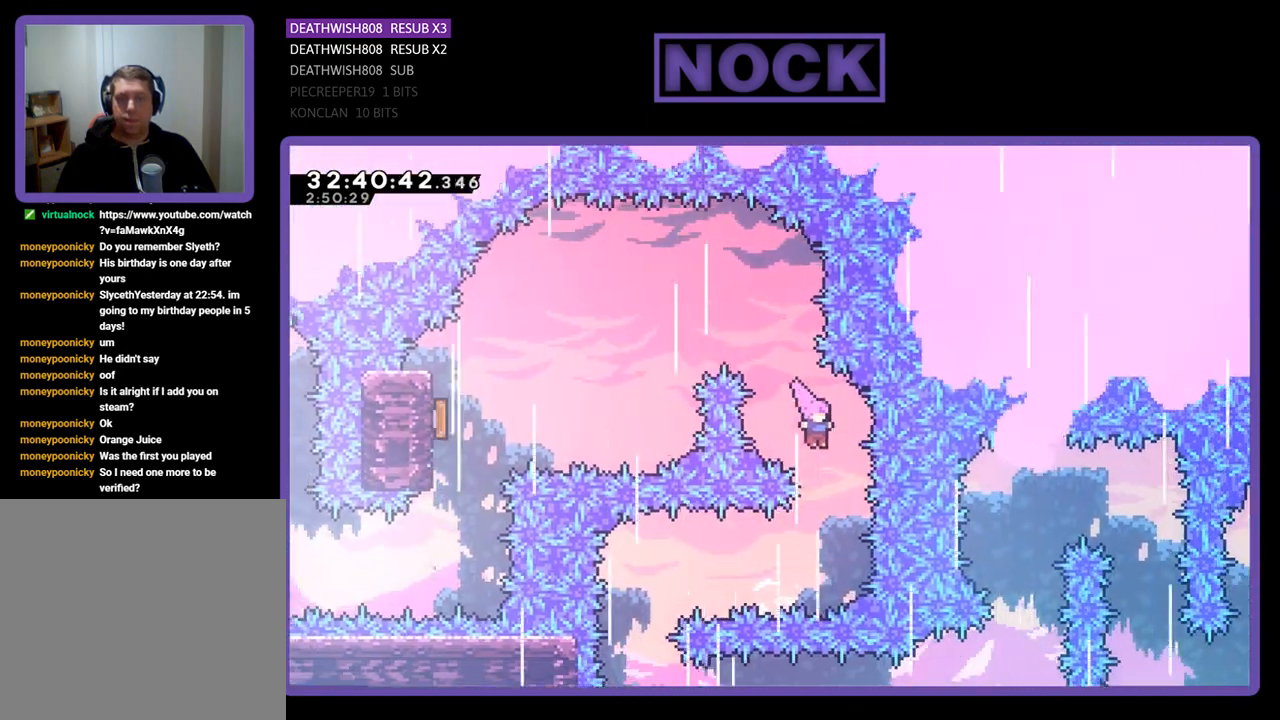
{"buttons": [], "left_stick": "center", "events": [[67, "DPAD_RIGHT", "up"], [333, "CIRCLE", "down"], [333, "DPAD_LEFT", "down"], [500, "CIRCLE", "up"], [500, "DPAD_LEFT", "up"]]}
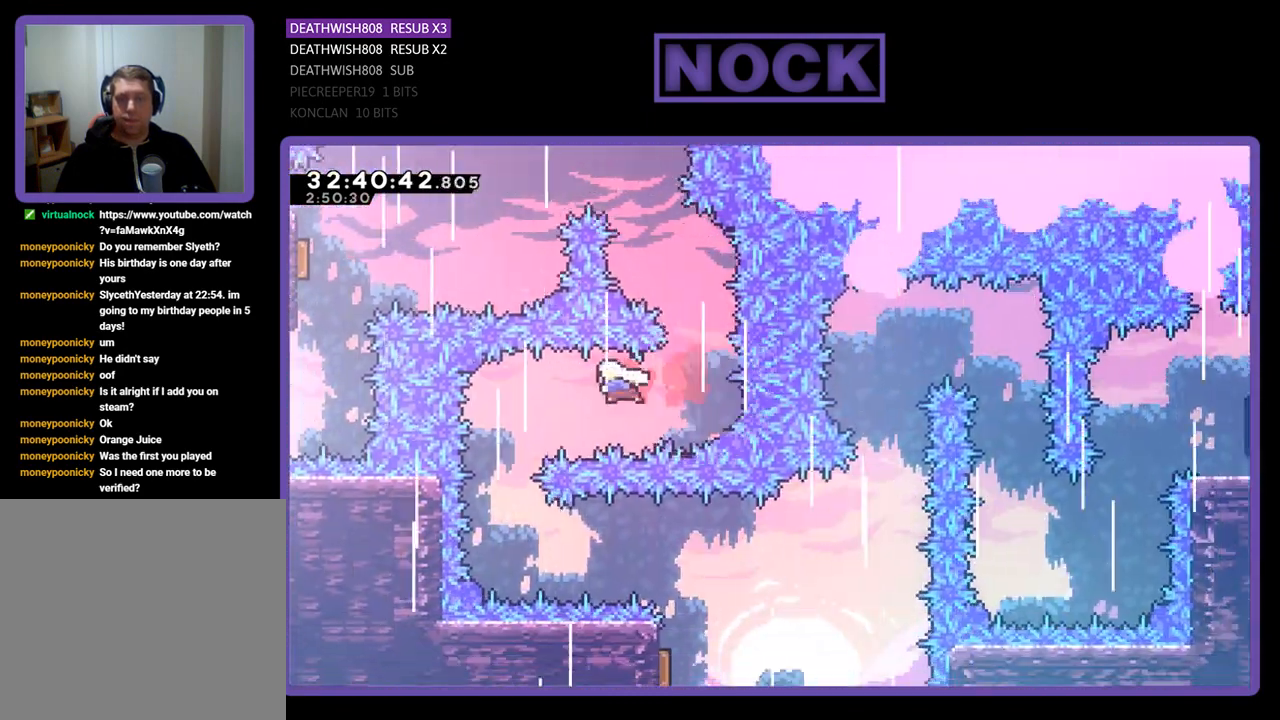
{"buttons": [], "left_stick": "center", "events": []}
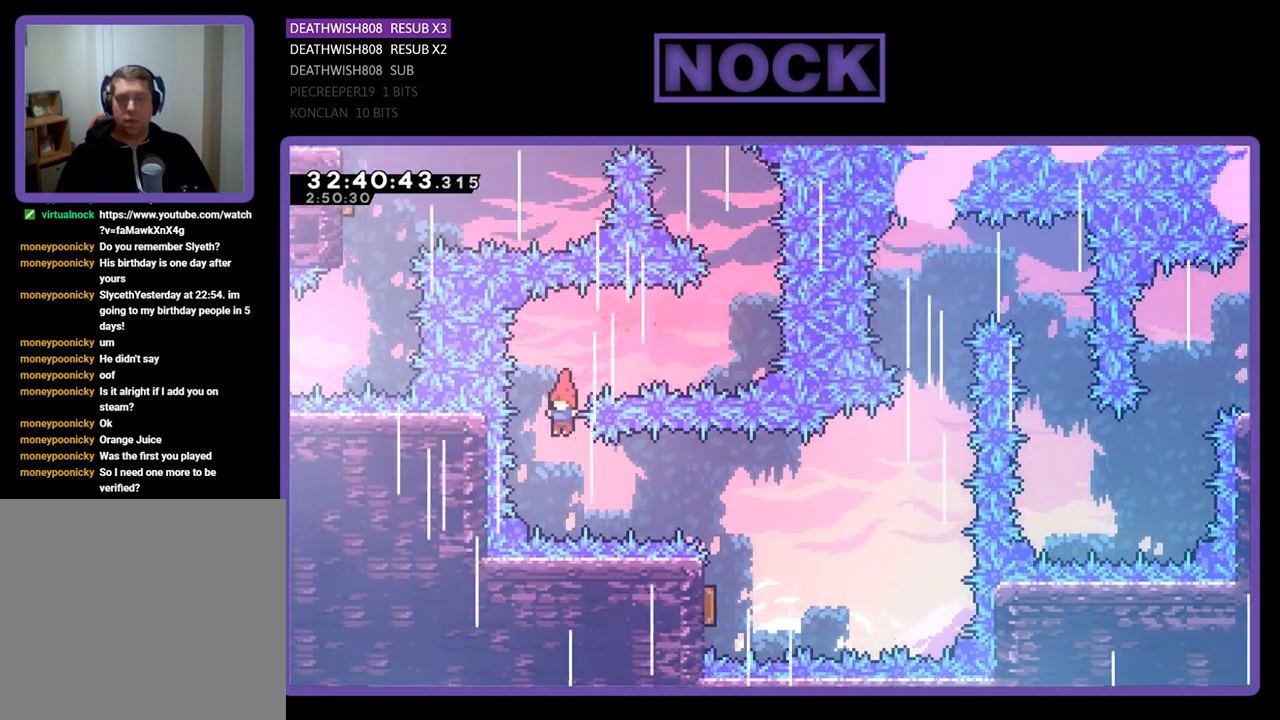
{"buttons": [], "left_stick": "center", "events": [[167, "CIRCLE", "down"], [167, "DPAD_RIGHT", "down"], [367, "CIRCLE", "up"], [367, "DPAD_RIGHT", "up"]]}
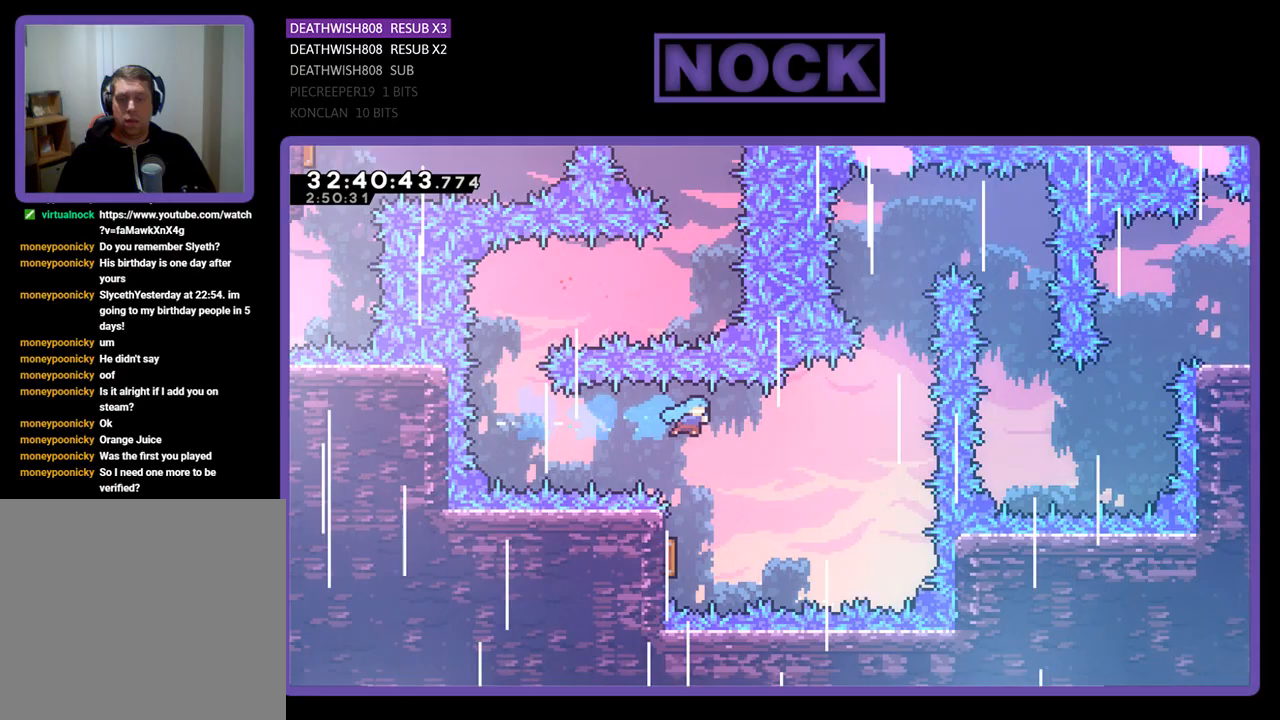
{"buttons": [], "left_stick": "center", "events": [[233, "DPAD_LEFT", "down"], [467, "DPAD_LEFT", "up"]]}
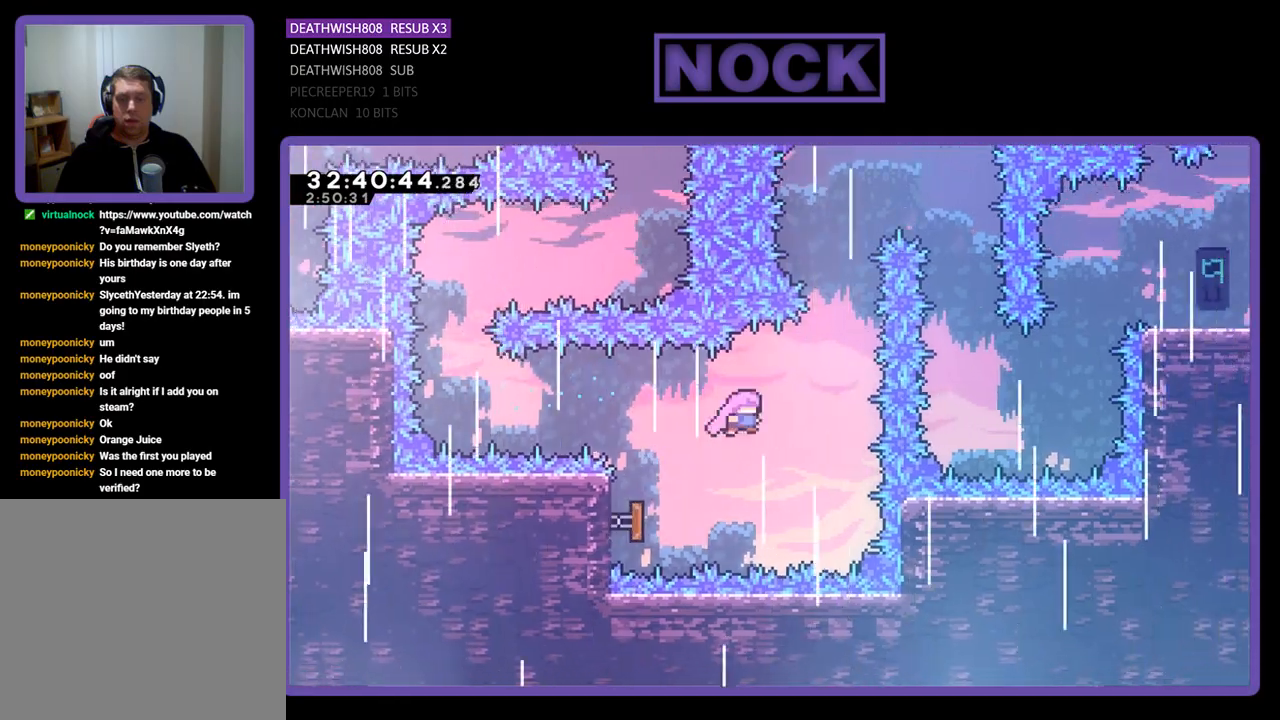
{"buttons": [], "left_stick": "center", "events": [[100, "DPAD_RIGHT", "down"], [200, "DPAD_RIGHT", "up"], [267, "CIRCLE", "down"], [267, "DPAD_UP", "down"], [400, "DPAD_UP", "up"], [433, "CIRCLE", "up"]]}
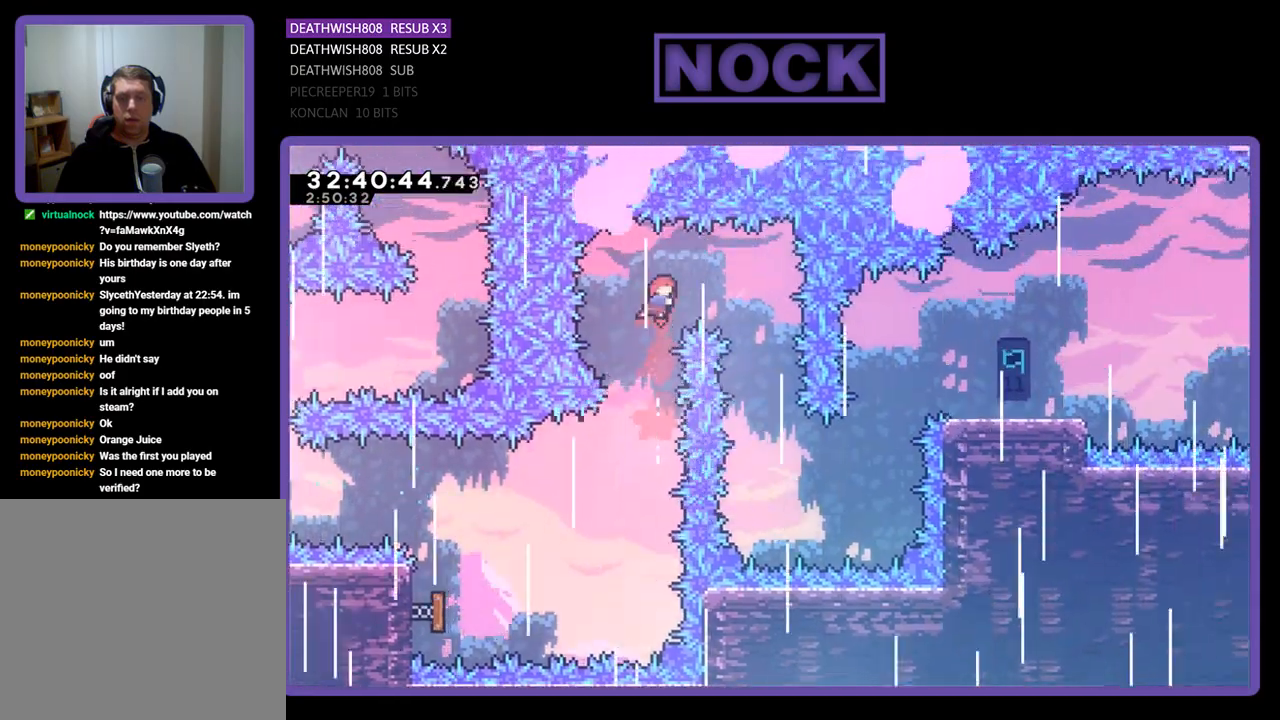
{"buttons": [], "left_stick": "center", "events": [[100, "DPAD_RIGHT", "down"], [500, "DPAD_RIGHT", "up"]]}
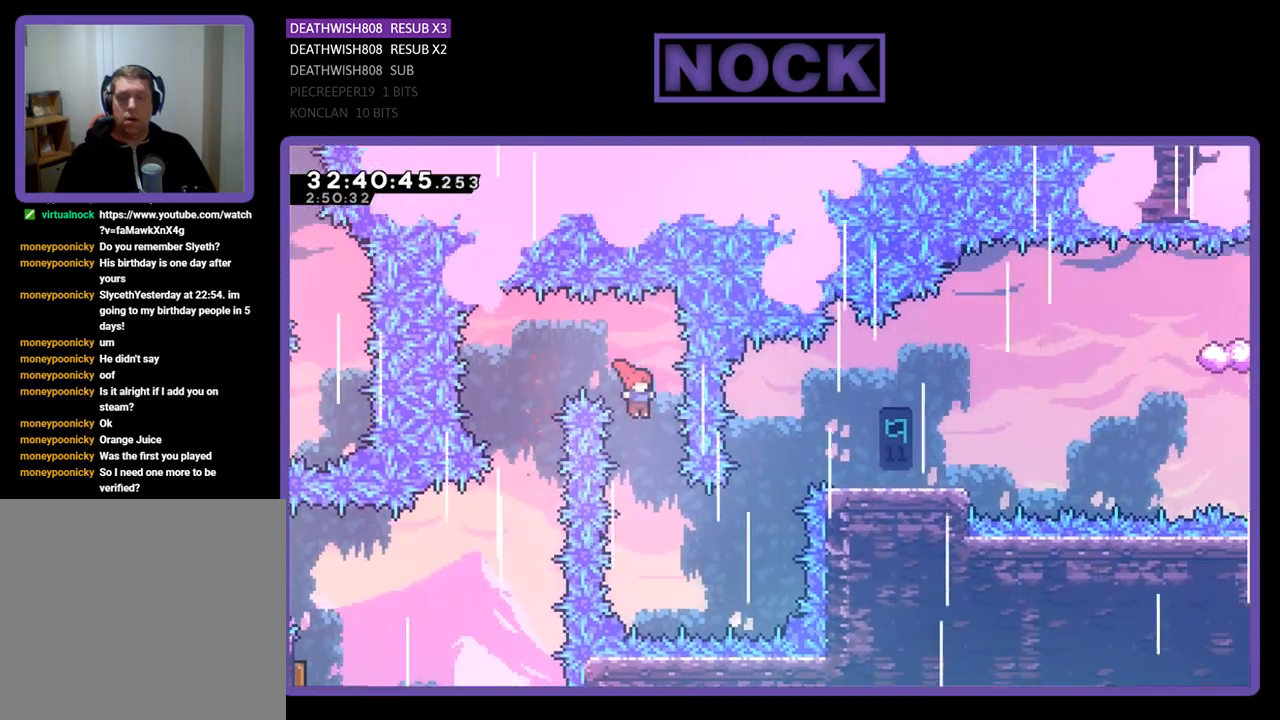
{"buttons": ["CIRCLE", "DPAD_UP", "DPAD_RIGHT"], "left_stick": "center", "events": [[267, "DPAD_RIGHT", "down"], [367, "DPAD_UP", "down"], [467, "CIRCLE", "down"]]}
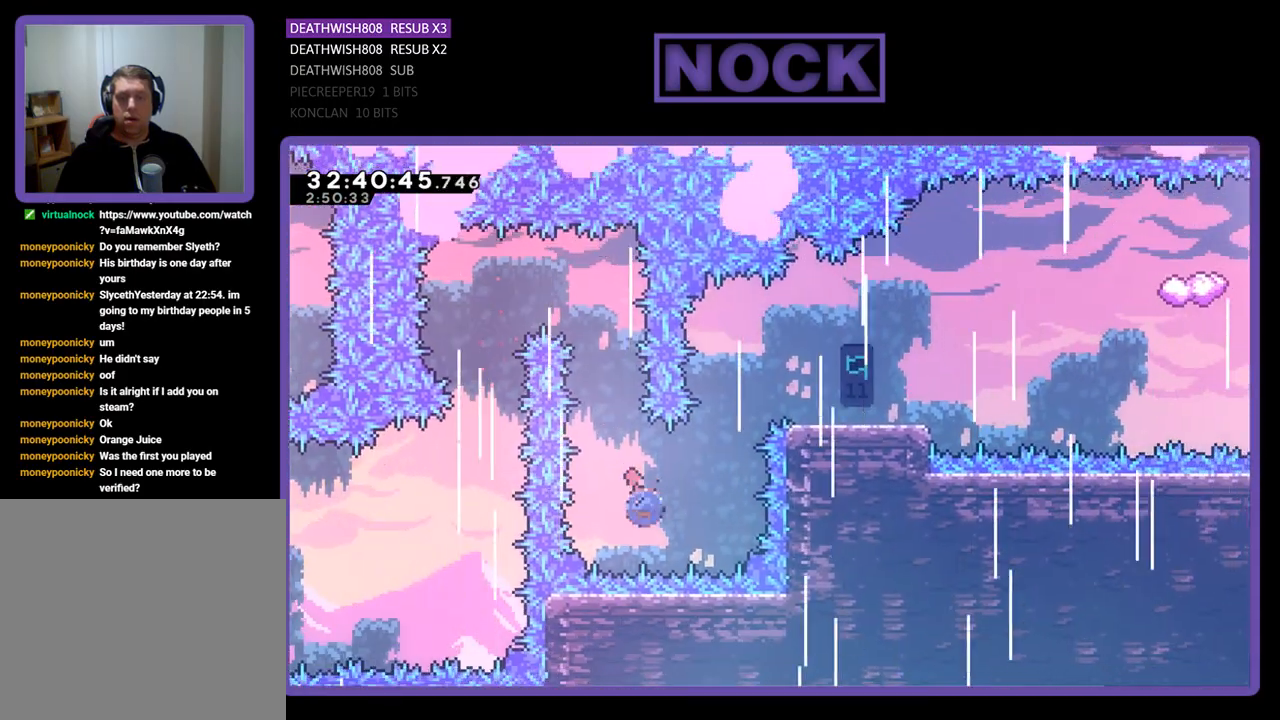
{"buttons": ["R2", "DPAD_UP", "DPAD_RIGHT"], "left_stick": "center", "events": [[333, "R2", "down"], [467, "CIRCLE", "up"]]}
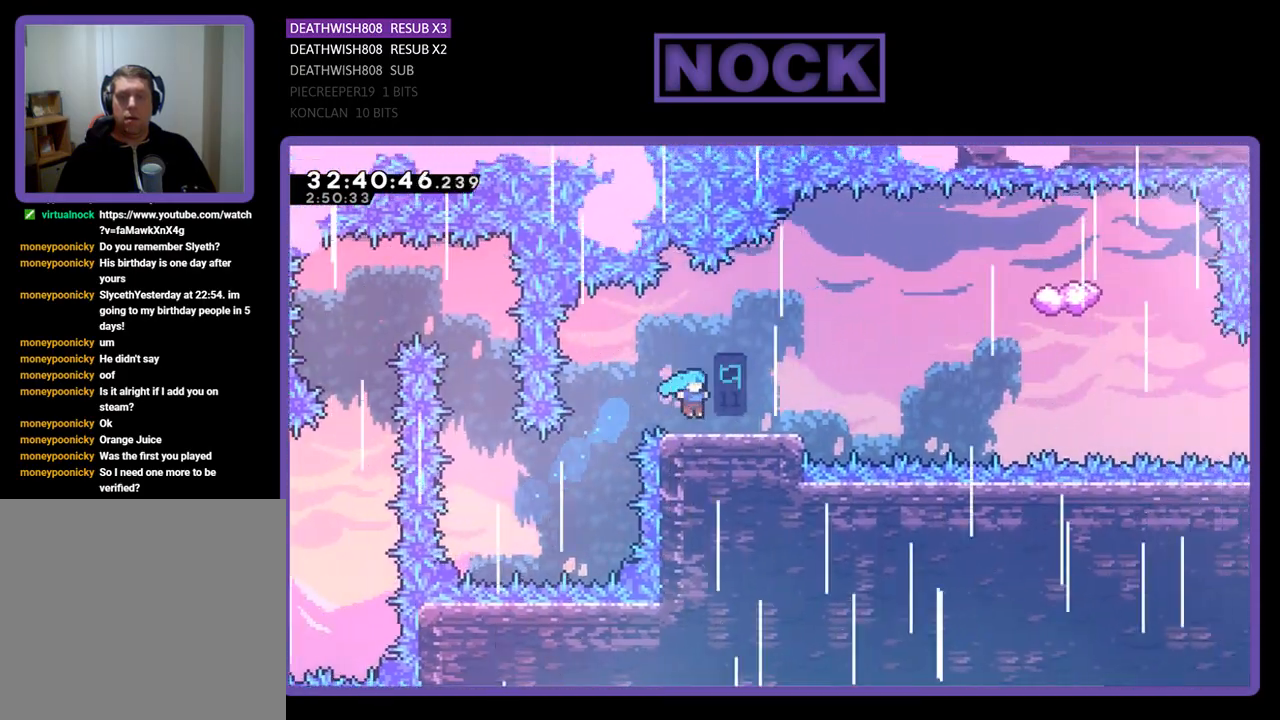
{"buttons": ["DPAD_LEFT"], "left_stick": "center", "events": [[233, "DPAD_UP", "up"], [267, "DPAD_RIGHT", "up"], [400, "R2", "up"], [500, "DPAD_LEFT", "down"]]}
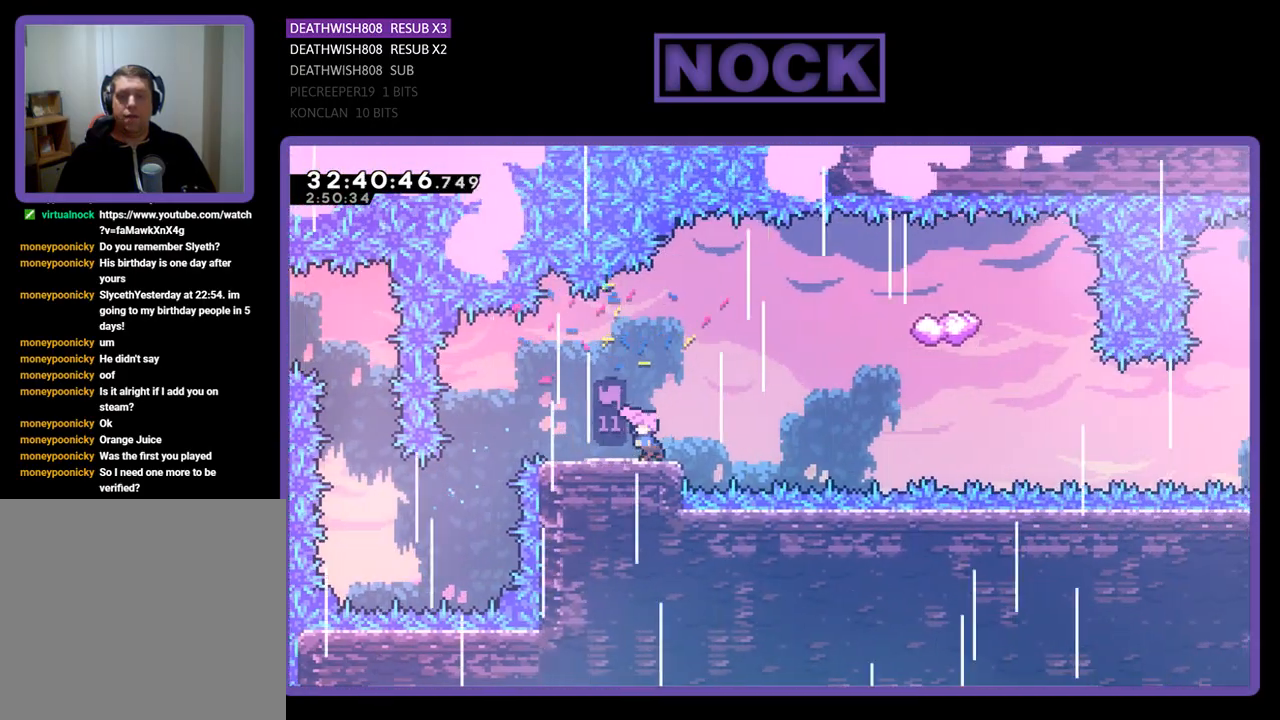
{"buttons": [], "left_stick": "center", "events": [[133, "DPAD_LEFT", "up"]]}
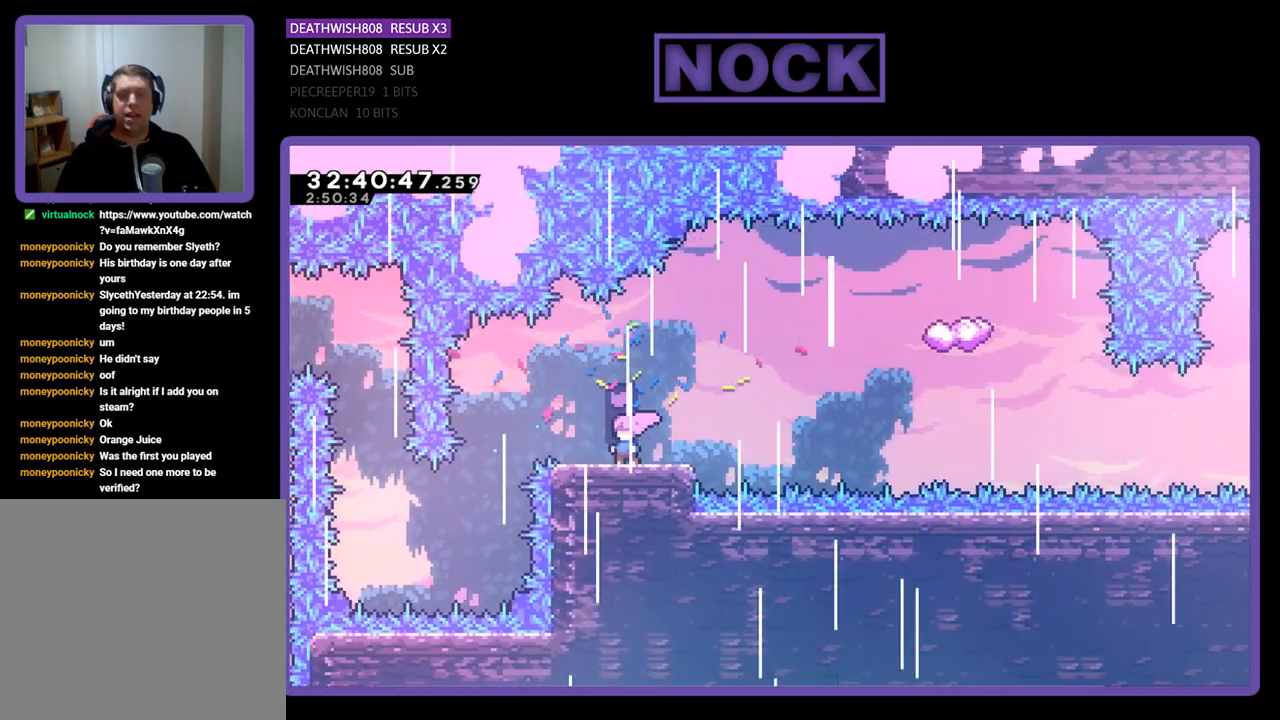
{"buttons": ["R2", "DPAD_RIGHT"], "left_stick": "center", "events": [[133, "DPAD_LEFT", "down"], [133, "R2", "down"], [267, "DPAD_LEFT", "up"], [433, "DPAD_RIGHT", "down"]]}
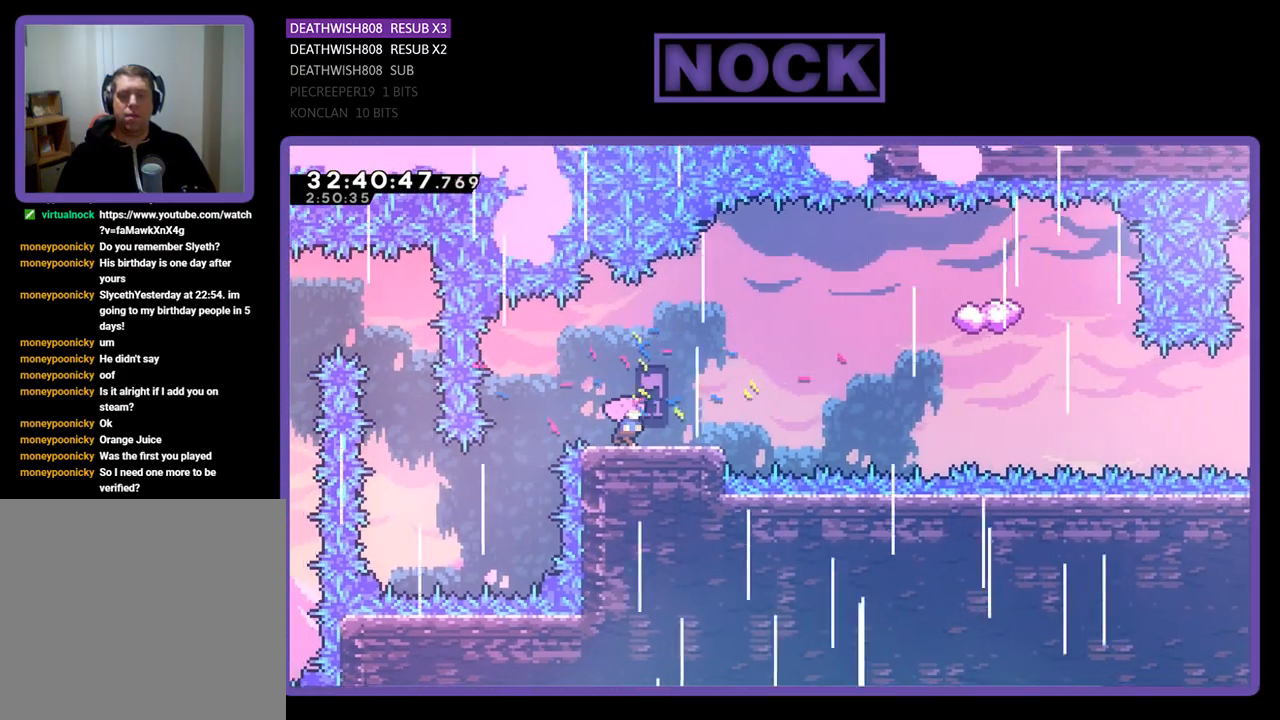
{"buttons": ["R2", "DPAD_UP", "DPAD_RIGHT"], "left_stick": "center", "events": [[267, "DPAD_UP", "down"], [300, "CROSS", "down"], [500, "CROSS", "up"]]}
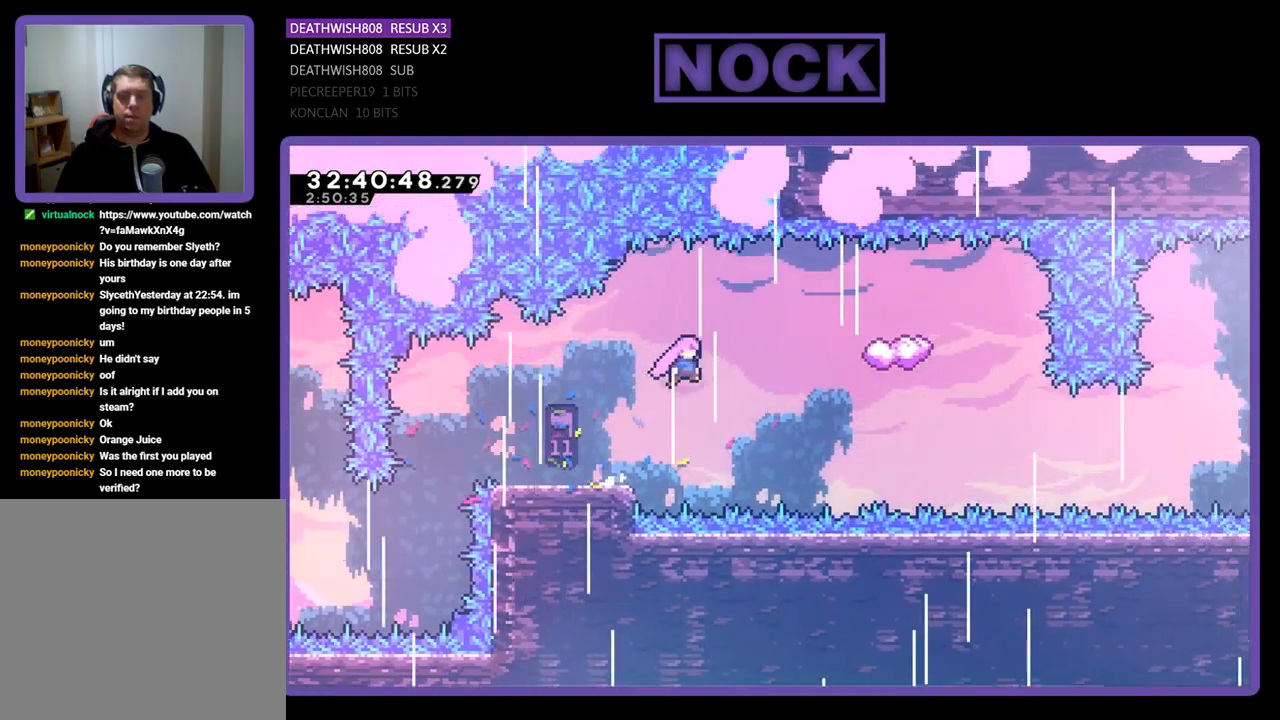
{"buttons": ["R2", "DPAD_RIGHT"], "left_stick": "center", "events": [[167, "CIRCLE", "down"], [367, "DPAD_UP", "up"], [467, "CIRCLE", "up"]]}
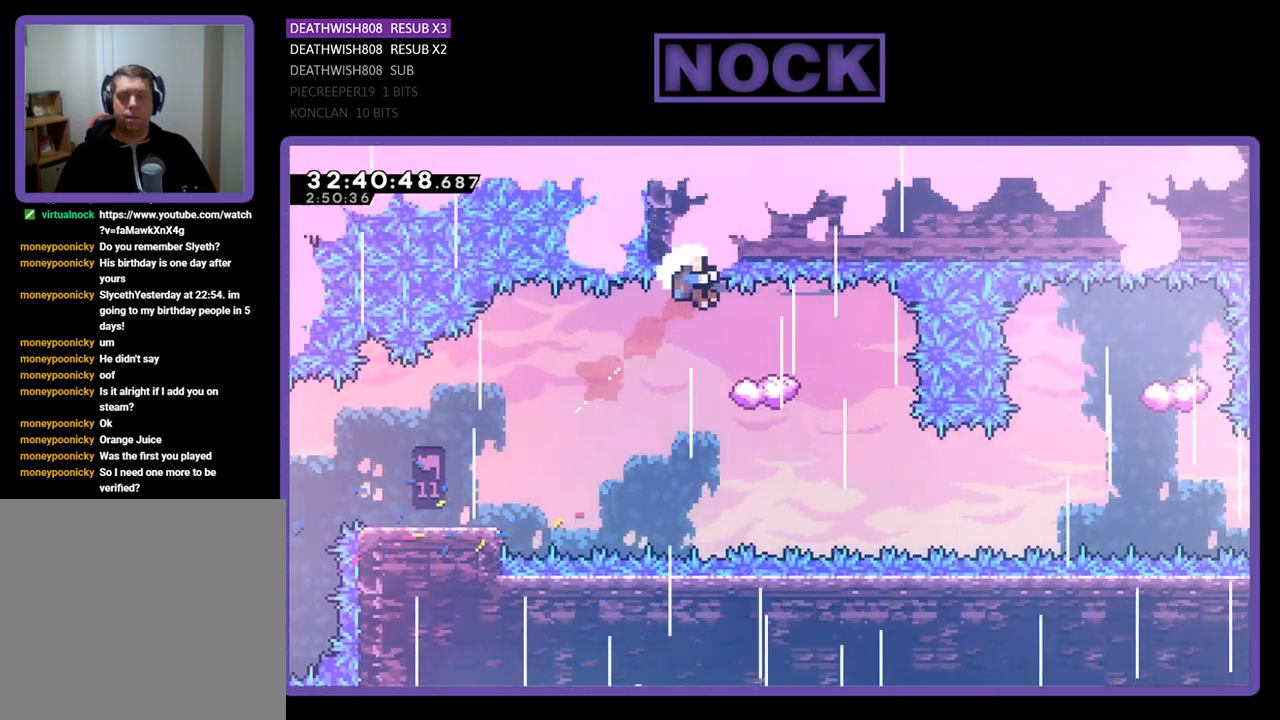
{"buttons": [], "left_stick": "center", "events": [[33, "DPAD_RIGHT", "up"], [367, "R2", "up"]]}
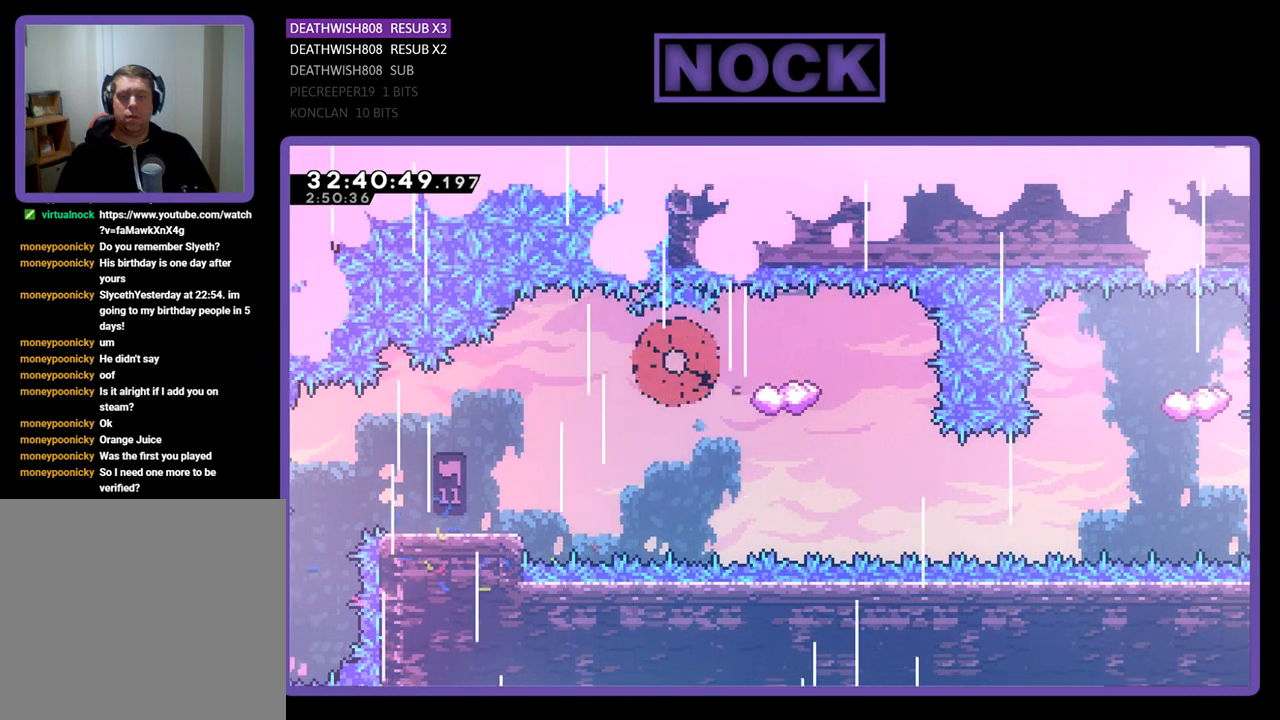
{"buttons": ["DPAD_LEFT"], "left_stick": "center", "events": [[400, "DPAD_LEFT", "down"]]}
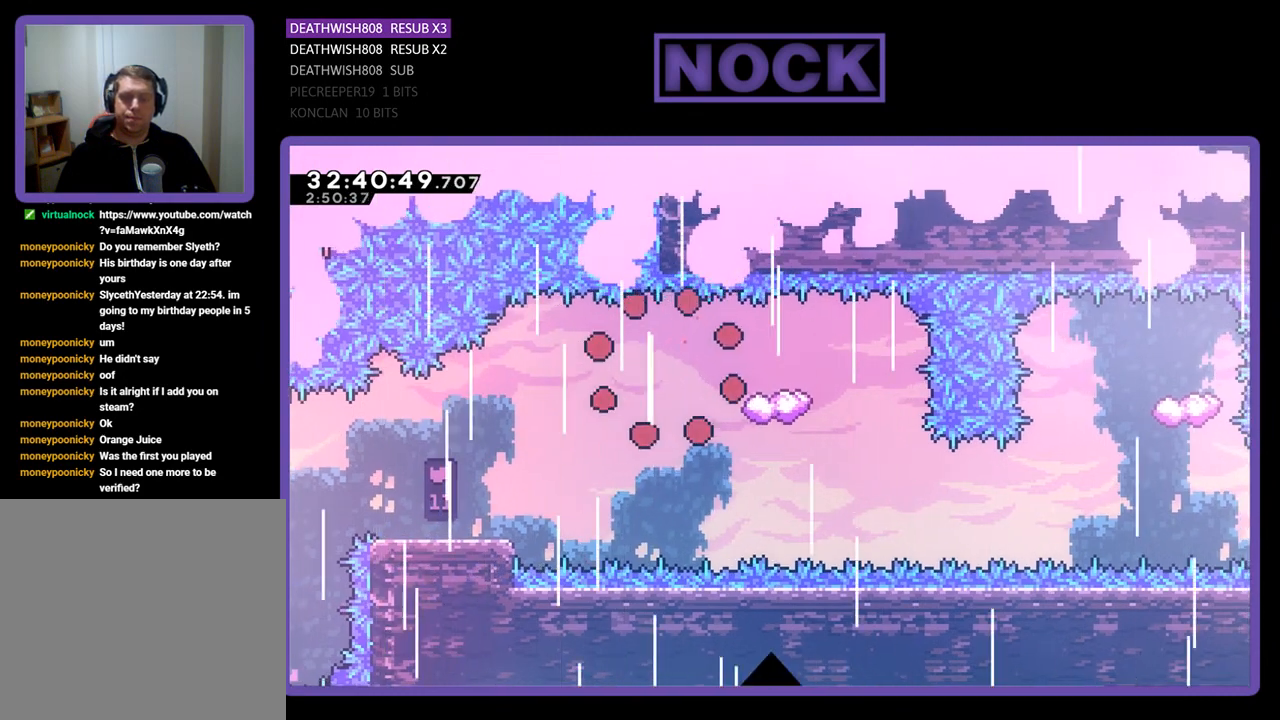
{"buttons": [], "left_stick": "center", "events": [[67, "DPAD_LEFT", "up"]]}
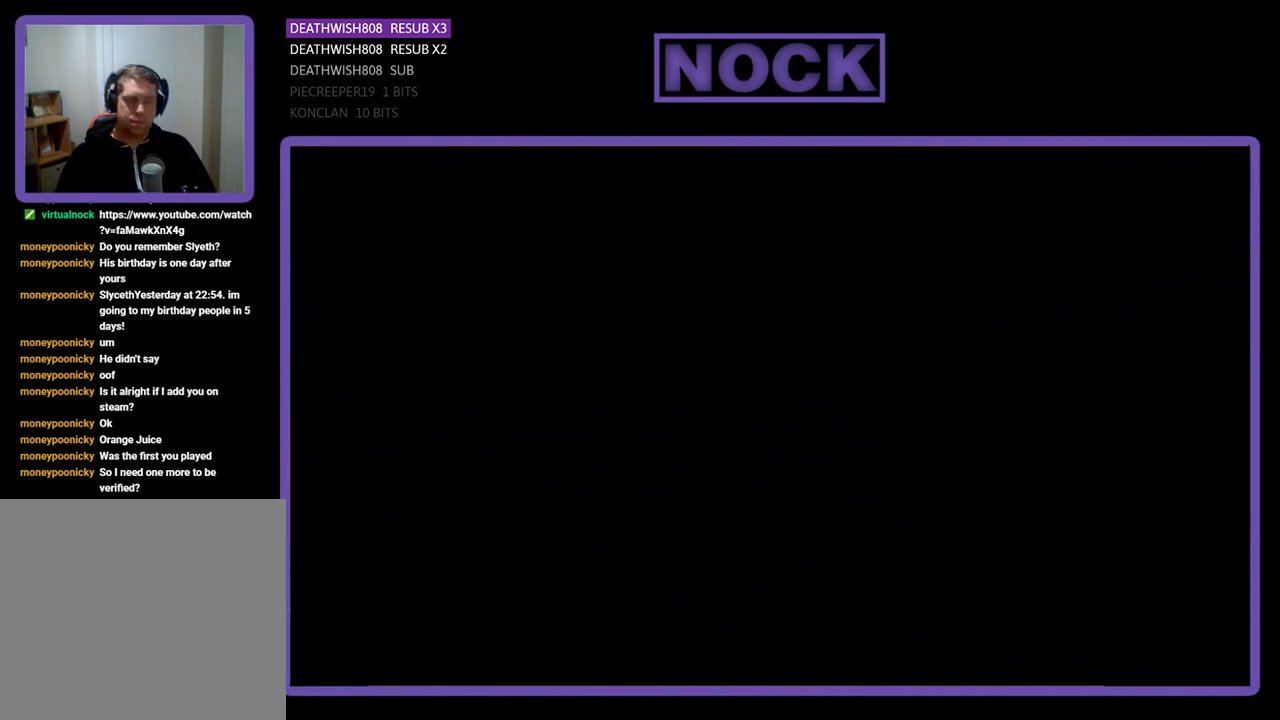
{"buttons": [], "left_stick": "center", "events": []}
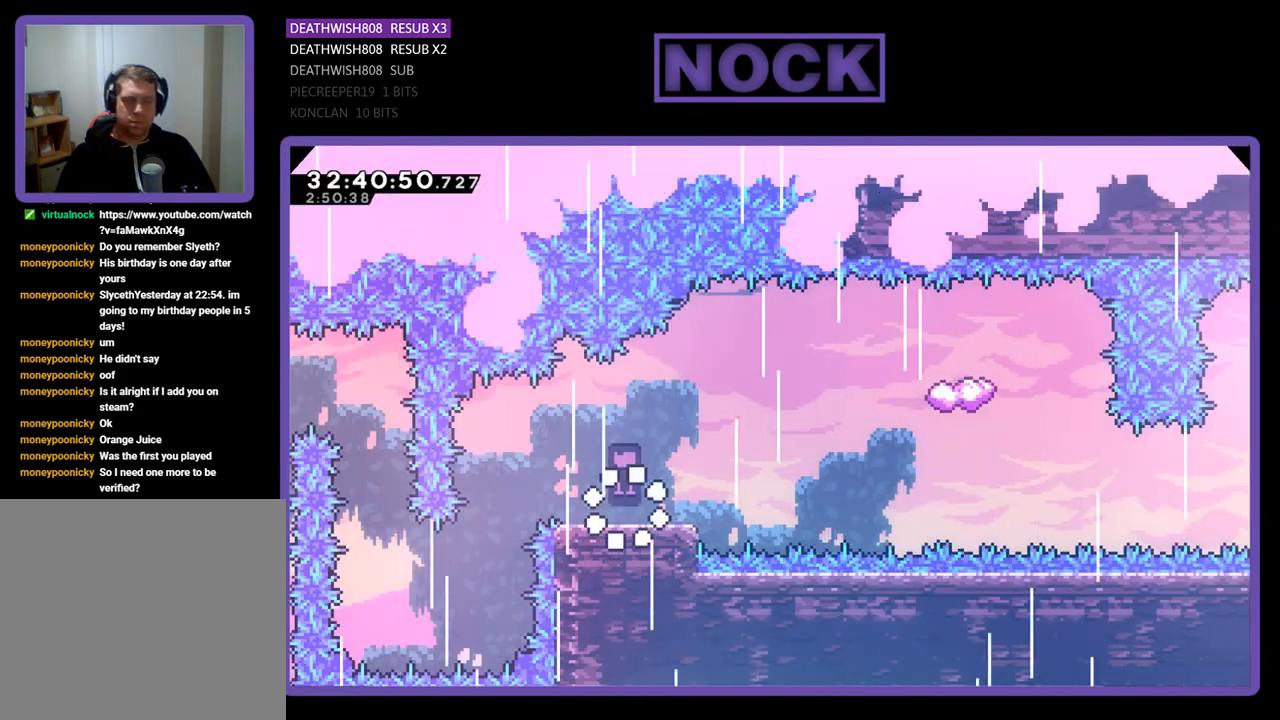
{"buttons": ["CROSS", "R2", "DPAD_RIGHT"], "left_stick": "center", "events": [[167, "R2", "down"], [267, "DPAD_RIGHT", "down"], [467, "CROSS", "down"]]}
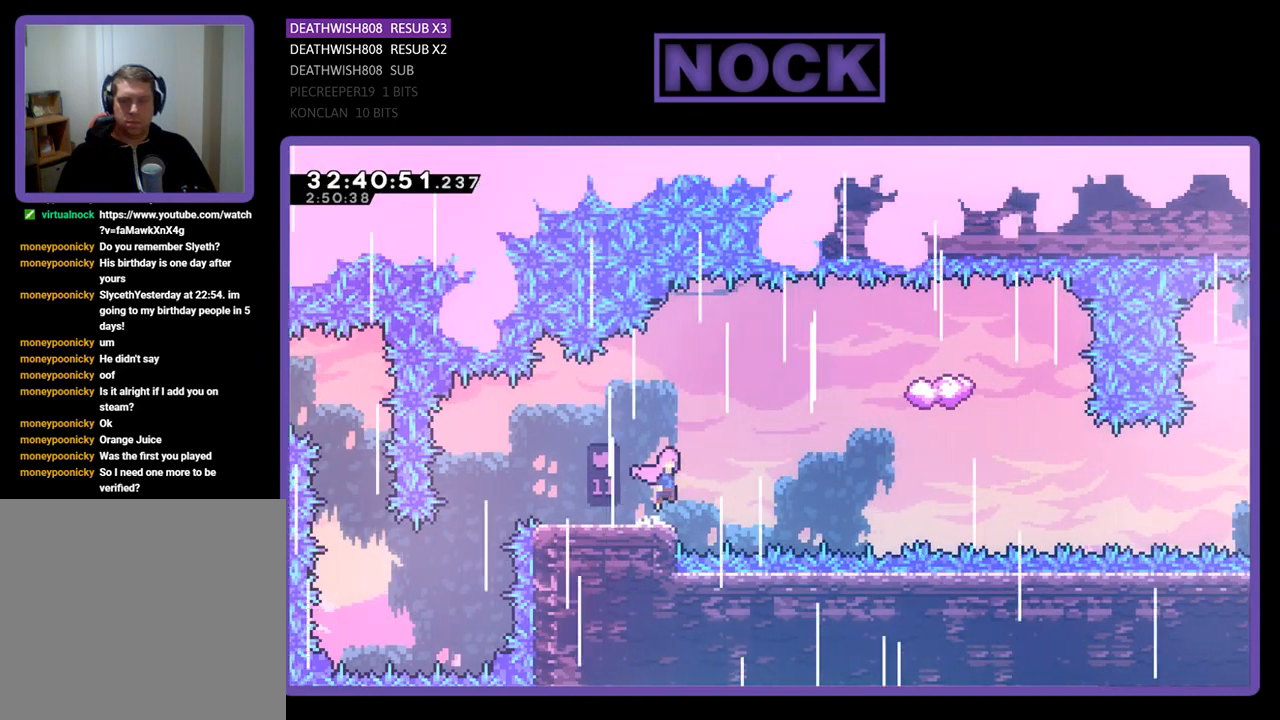
{"buttons": ["R2", "DPAD_UP", "DPAD_RIGHT"], "left_stick": "center", "events": [[167, "CROSS", "up"], [367, "DPAD_UP", "down"]]}
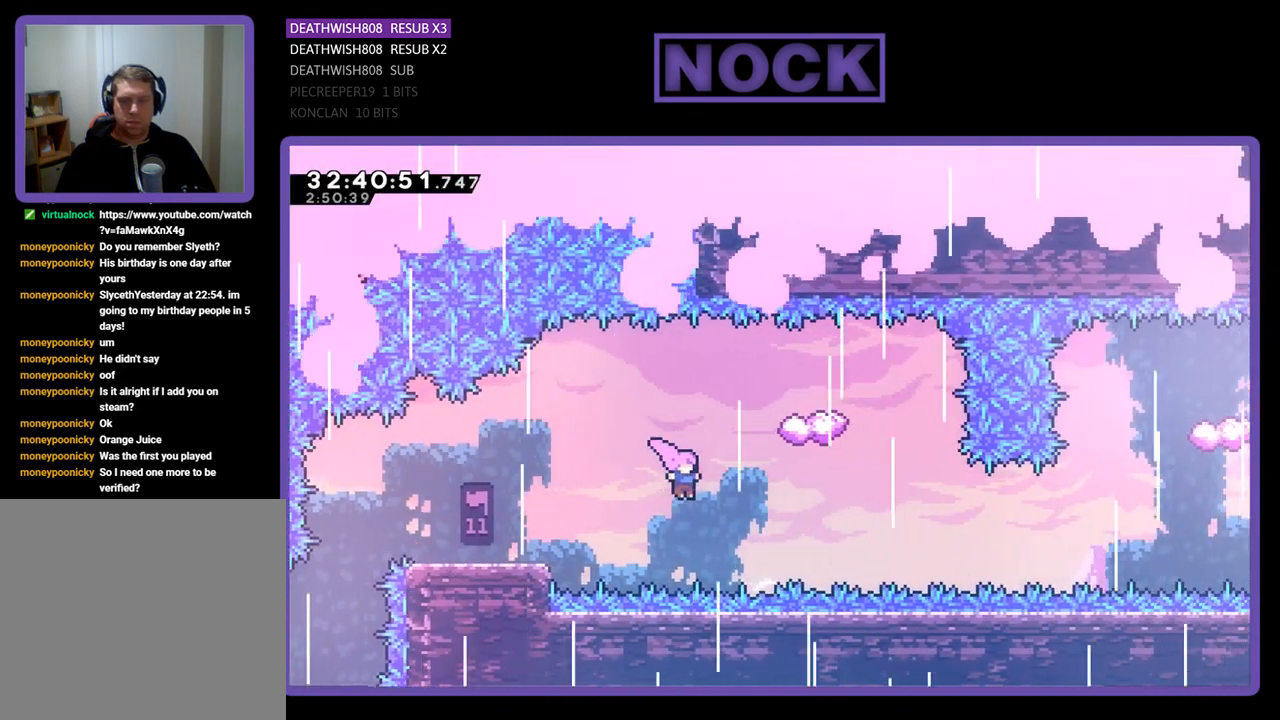
{"buttons": ["R2"], "left_stick": "center", "events": [[100, "CIRCLE", "down"], [267, "CIRCLE", "up"], [300, "DPAD_UP", "up"], [333, "DPAD_RIGHT", "up"]]}
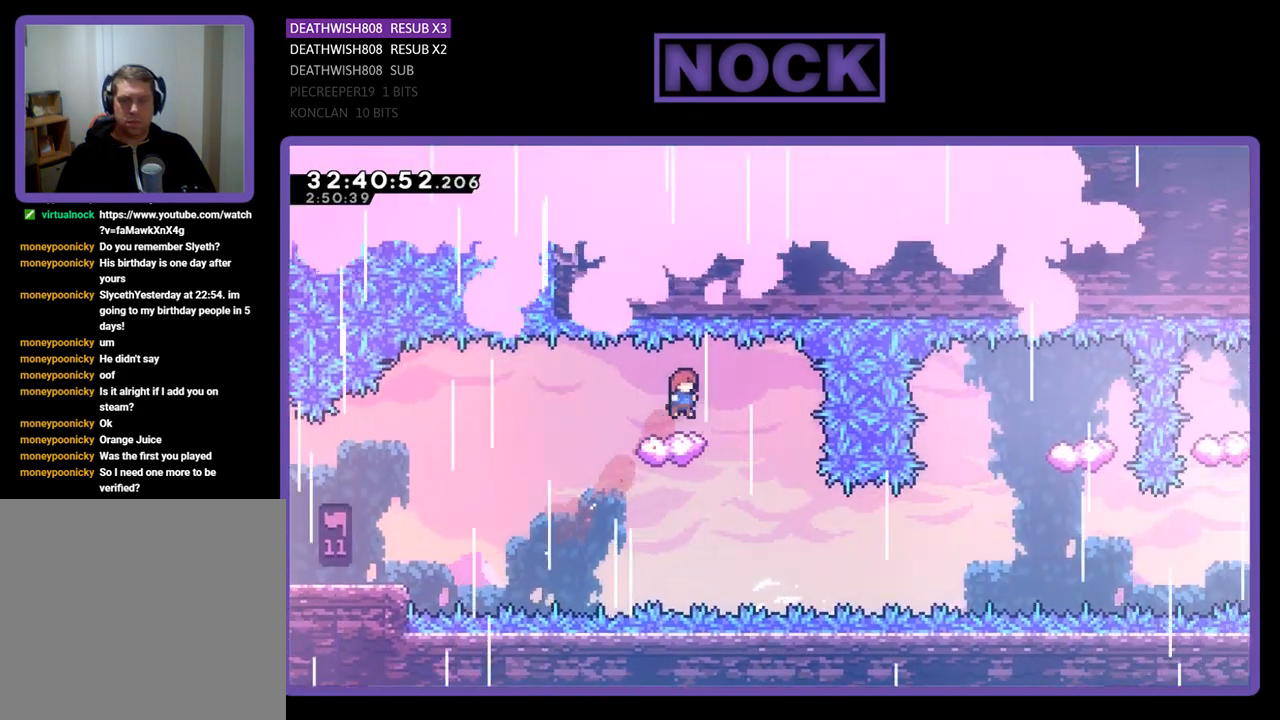
{"buttons": ["R2"], "left_stick": "center", "events": [[67, "DPAD_LEFT", "down"], [133, "DPAD_LEFT", "up"], [333, "DPAD_RIGHT", "down"], [400, "DPAD_RIGHT", "up"]]}
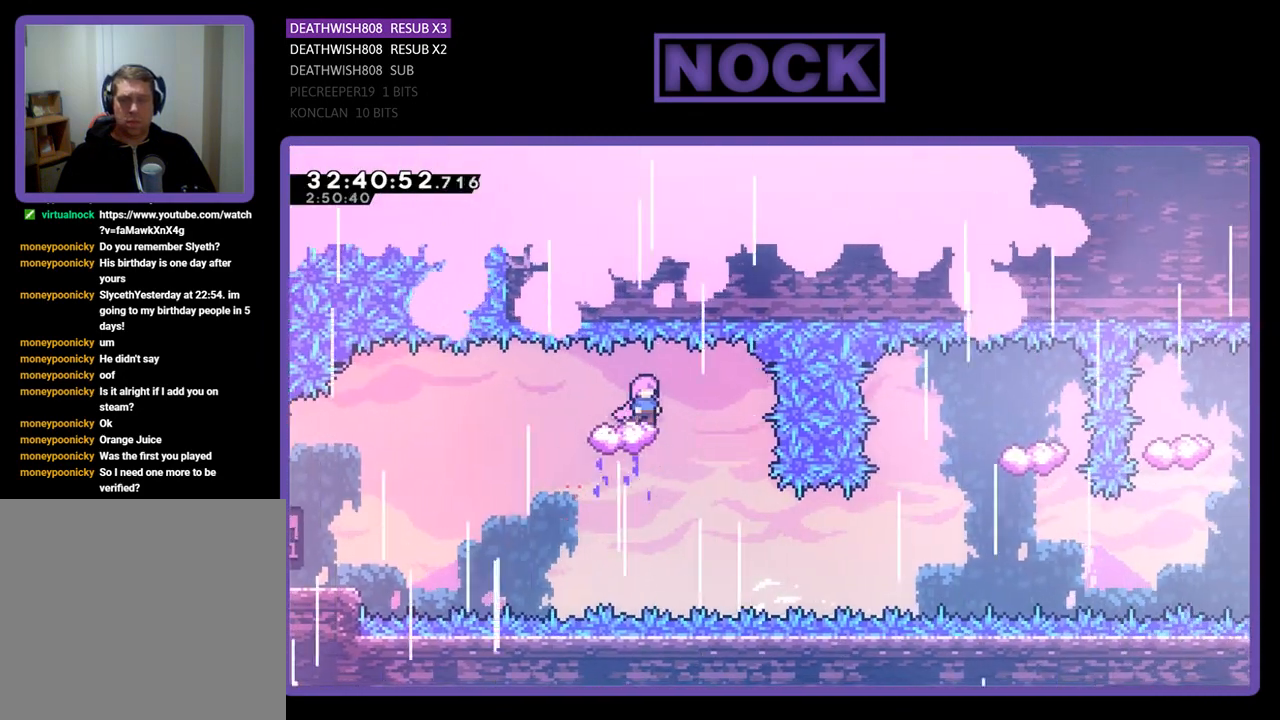
{"buttons": ["R2"], "left_stick": "center", "events": [[367, "DPAD_RIGHT", "down"], [467, "DPAD_RIGHT", "up"]]}
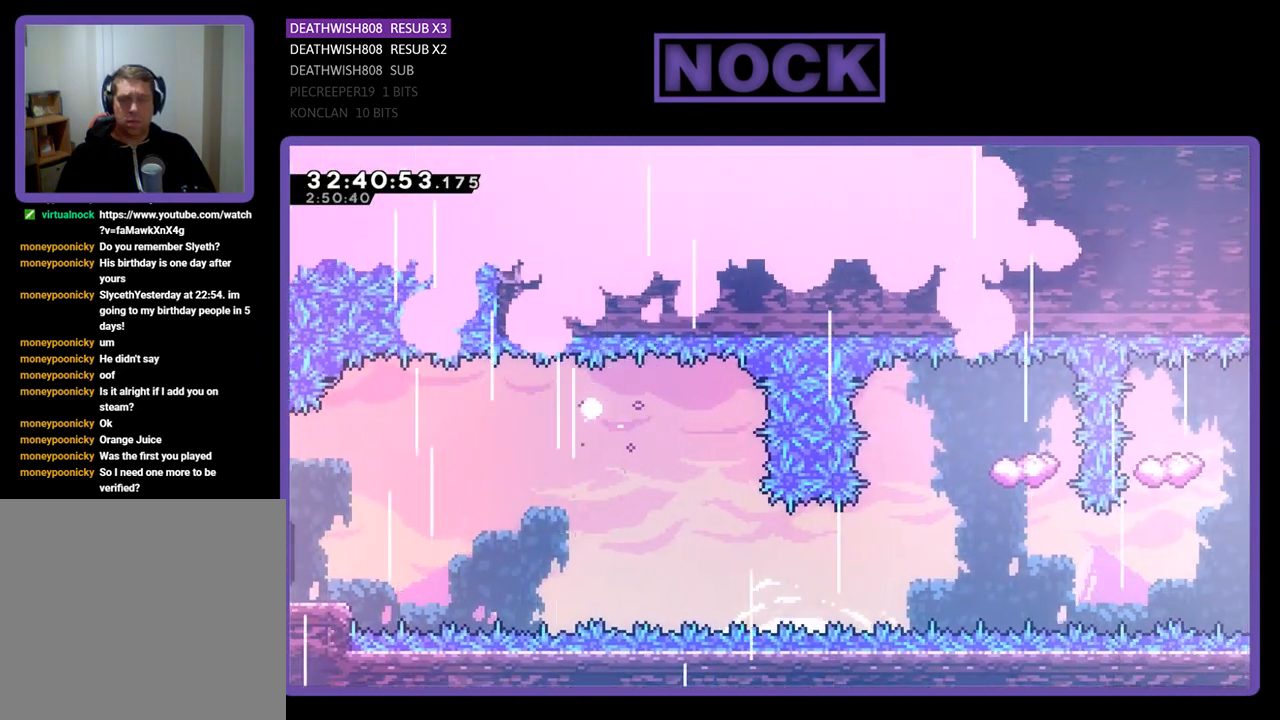
{"buttons": [], "left_stick": "center", "events": [[167, "R2", "up"]]}
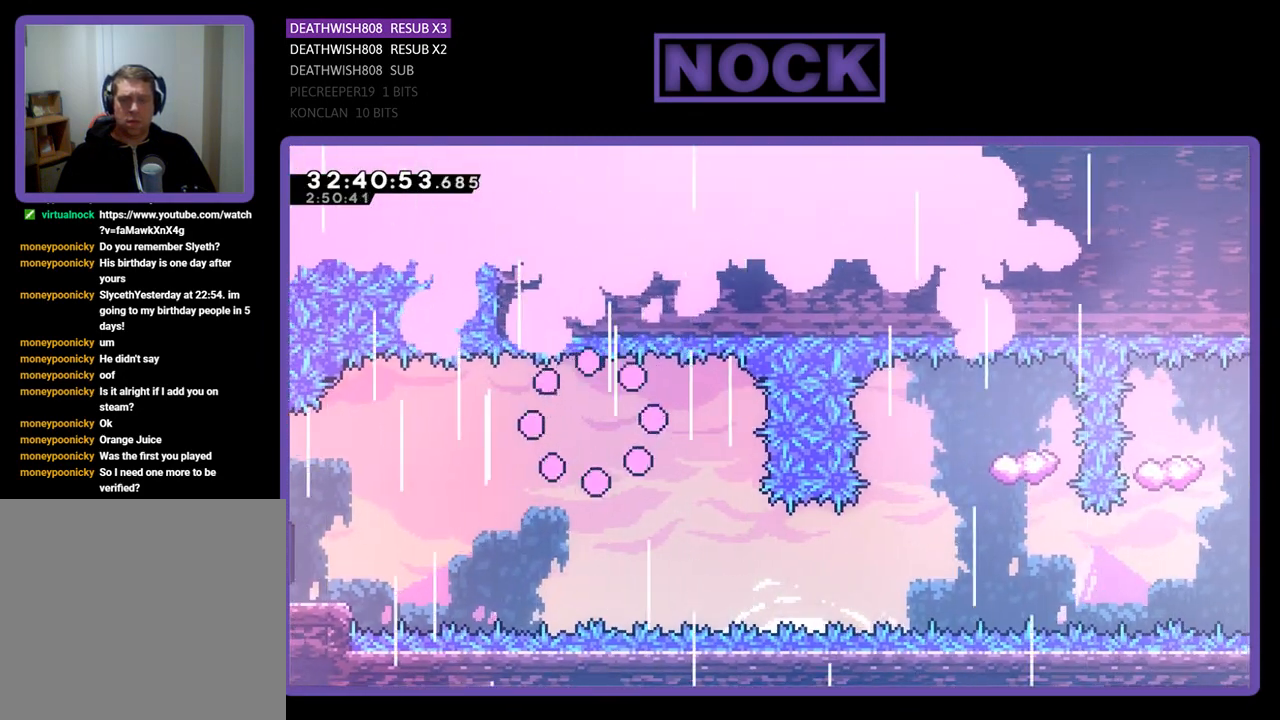
{"buttons": ["R2"], "left_stick": "center", "events": [[233, "R2", "down"]]}
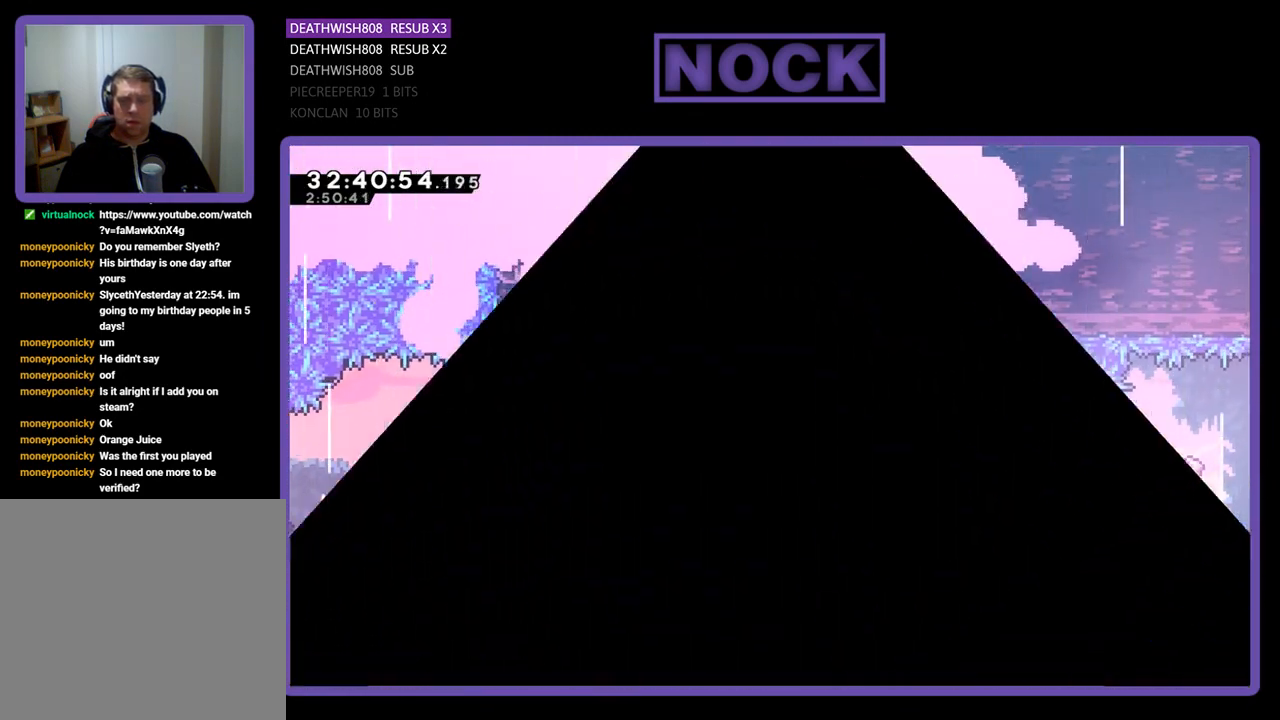
{"buttons": ["R2"], "left_stick": "center", "events": []}
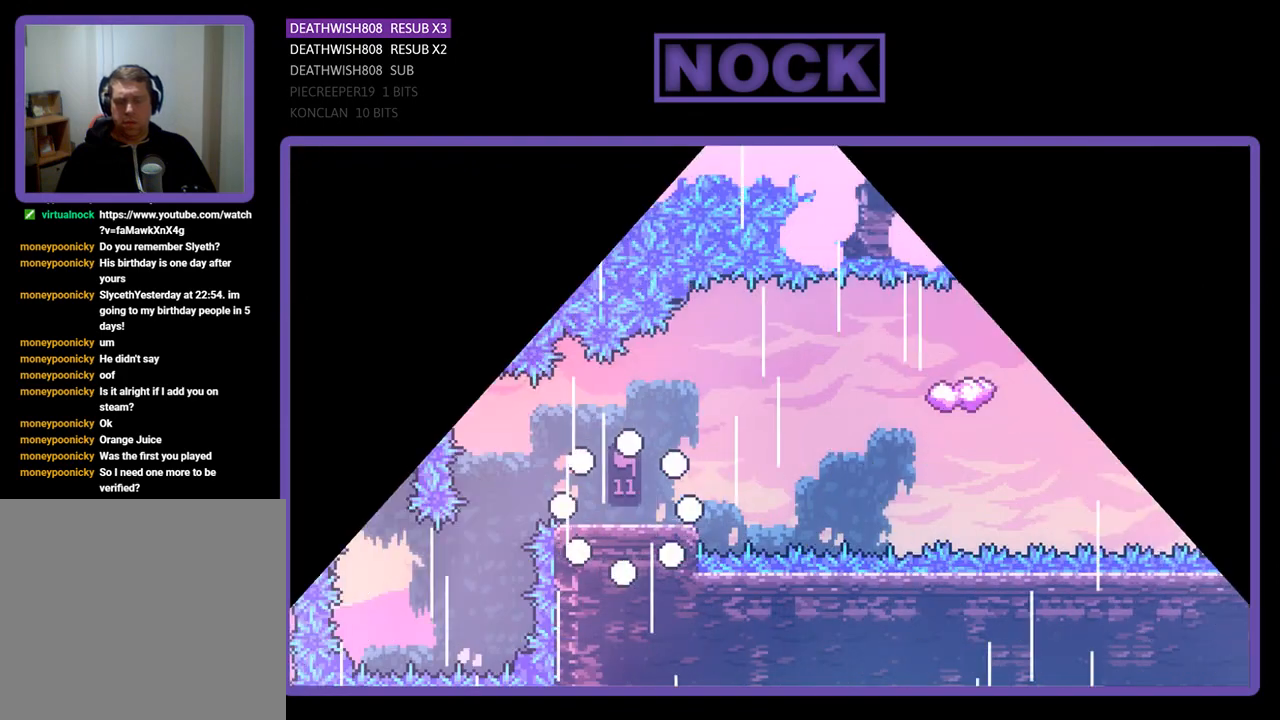
{"buttons": ["R2", "DPAD_RIGHT"], "left_stick": "center", "events": [[500, "DPAD_RIGHT", "down"]]}
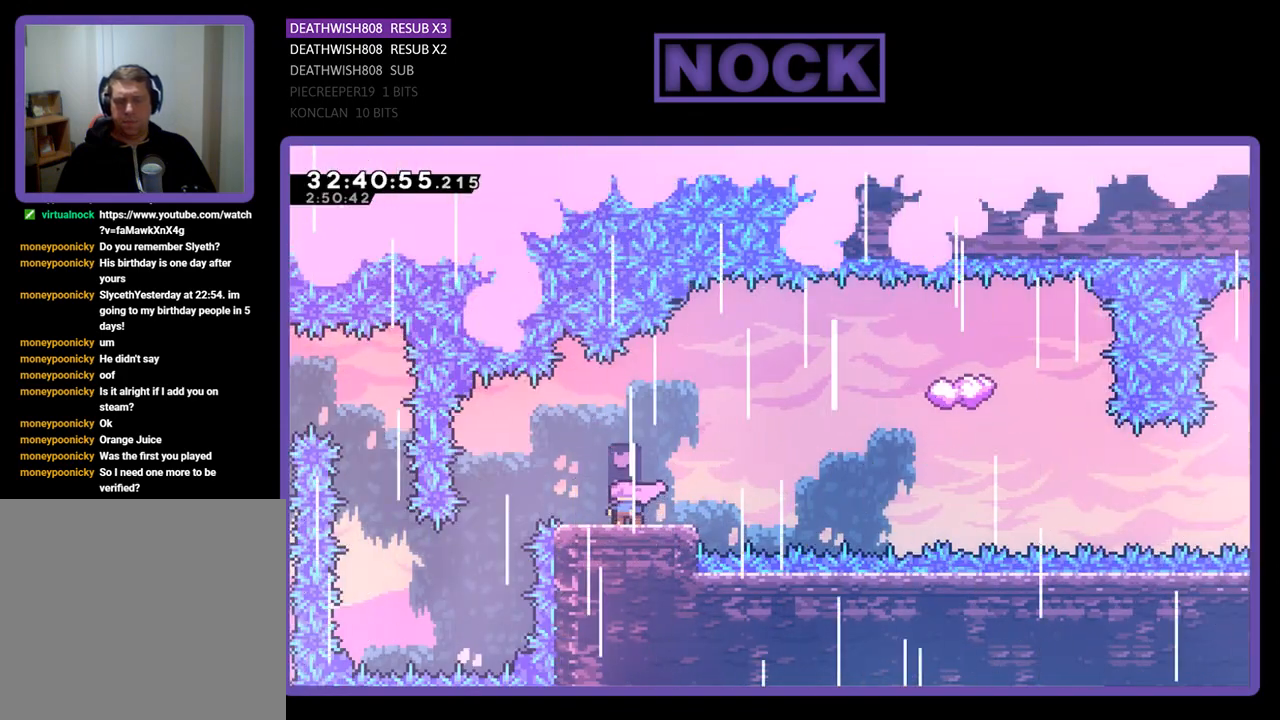
{"buttons": ["R2", "DPAD_UP", "DPAD_RIGHT"], "left_stick": "center", "events": [[200, "CROSS", "down"], [367, "CROSS", "up"], [367, "DPAD_UP", "down"]]}
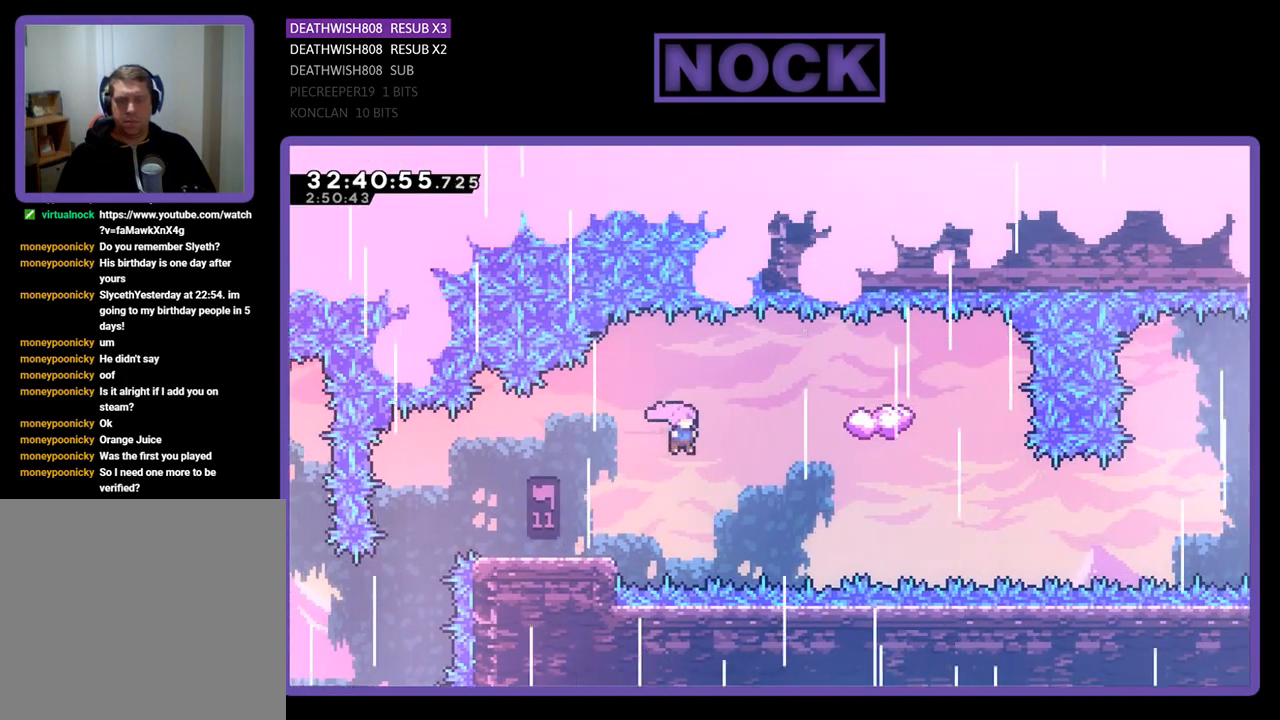
{"buttons": ["R2"], "left_stick": "center", "events": [[33, "CIRCLE", "down"], [100, "DPAD_UP", "up"], [167, "CIRCLE", "up"], [433, "DPAD_RIGHT", "up"]]}
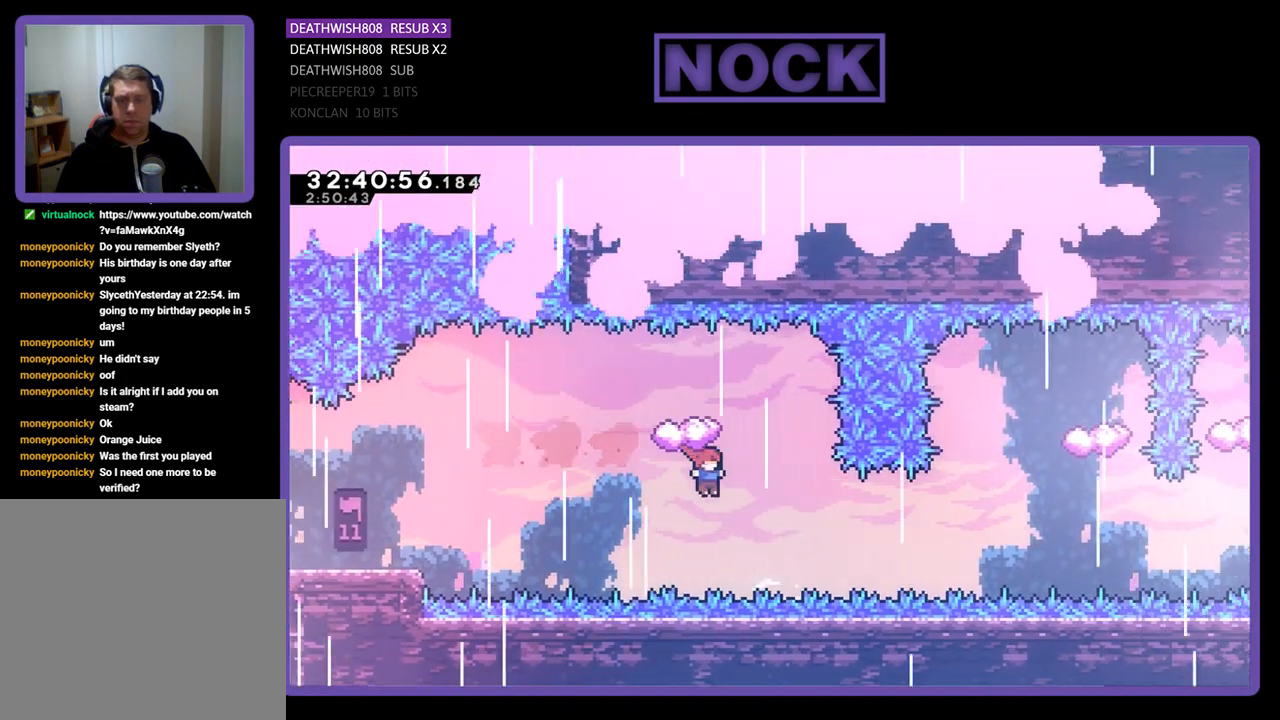
{"buttons": ["R2"], "left_stick": "center", "events": [[133, "DPAD_LEFT", "down"], [133, "DPAD_UP", "down"], [167, "CROSS", "down"], [300, "CIRCLE", "down"], [300, "CROSS", "up"], [333, "CIRCLE", "up"], [367, "DPAD_LEFT", "up"], [433, "DPAD_UP", "up"]]}